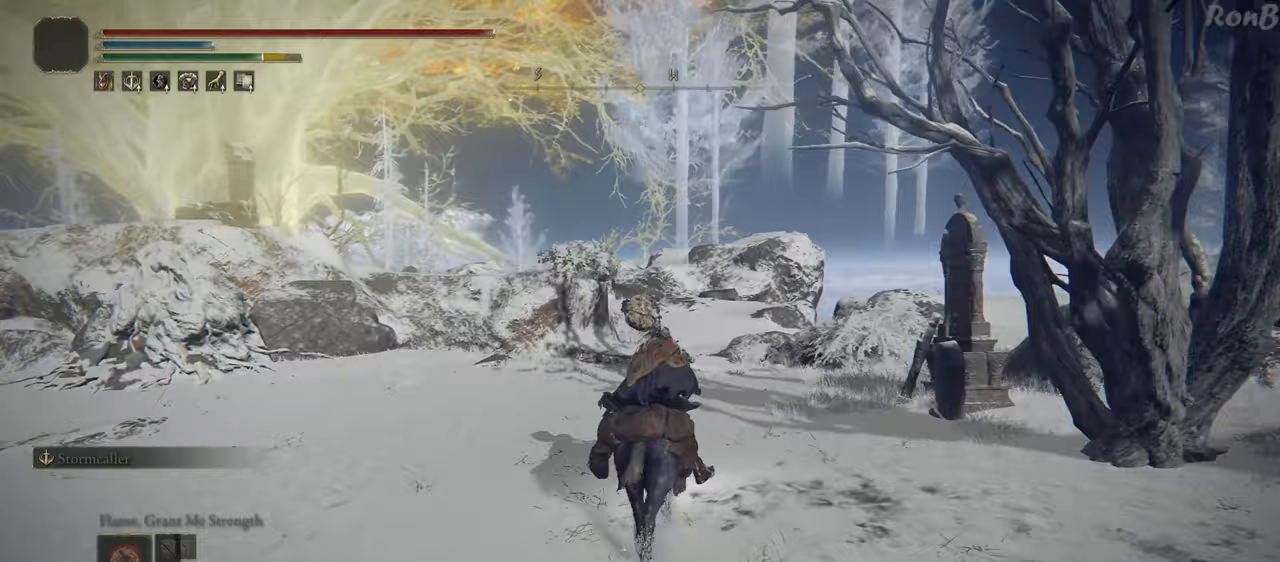
Gameplay with a controller (PlayStation layout); each line is a JSON object with the inputs held at the frame after it. "events" lists button and stick changes between this image and that frame as [ms after this image, input, new state], when the widget could be followed in between.
{"buttons": [], "left_stick": "up", "right_stick": "center", "events": []}
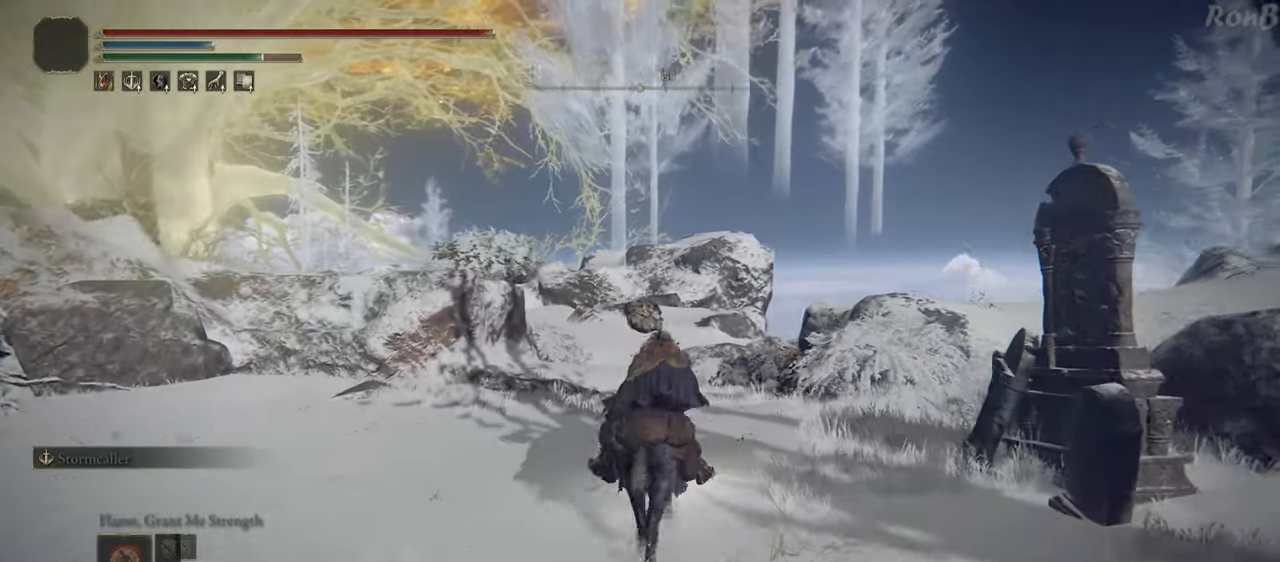
{"buttons": [], "left_stick": "up", "right_stick": "center", "events": []}
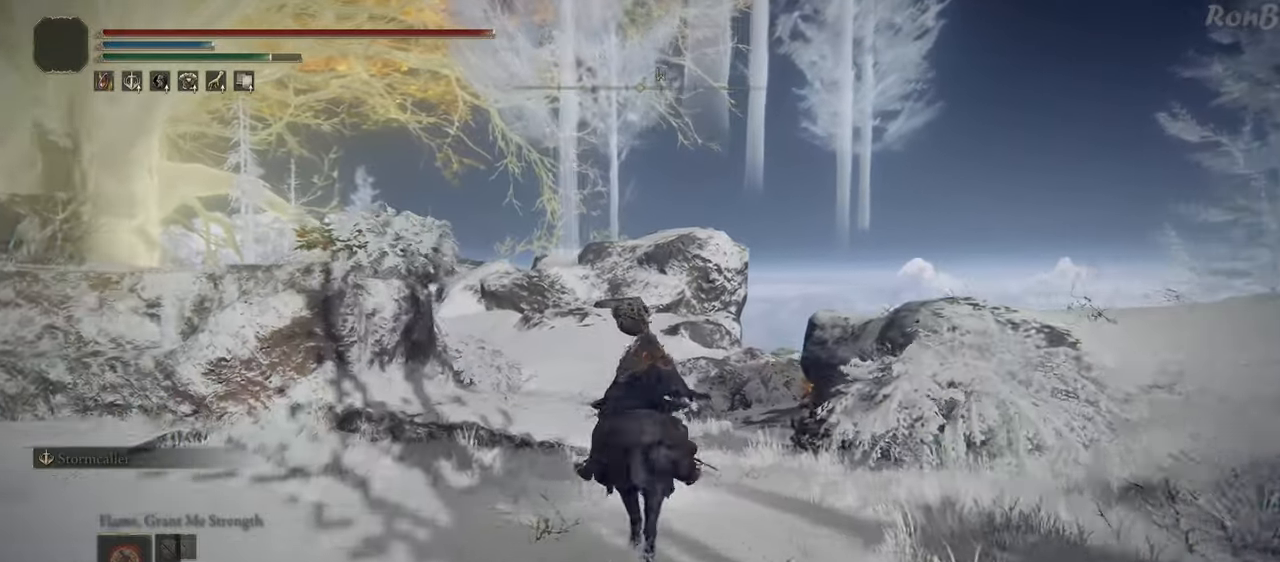
{"buttons": [], "left_stick": "up", "right_stick": "down-left", "events": [[100, "right_stick", "down"], [350, "right_stick", "down-left"]]}
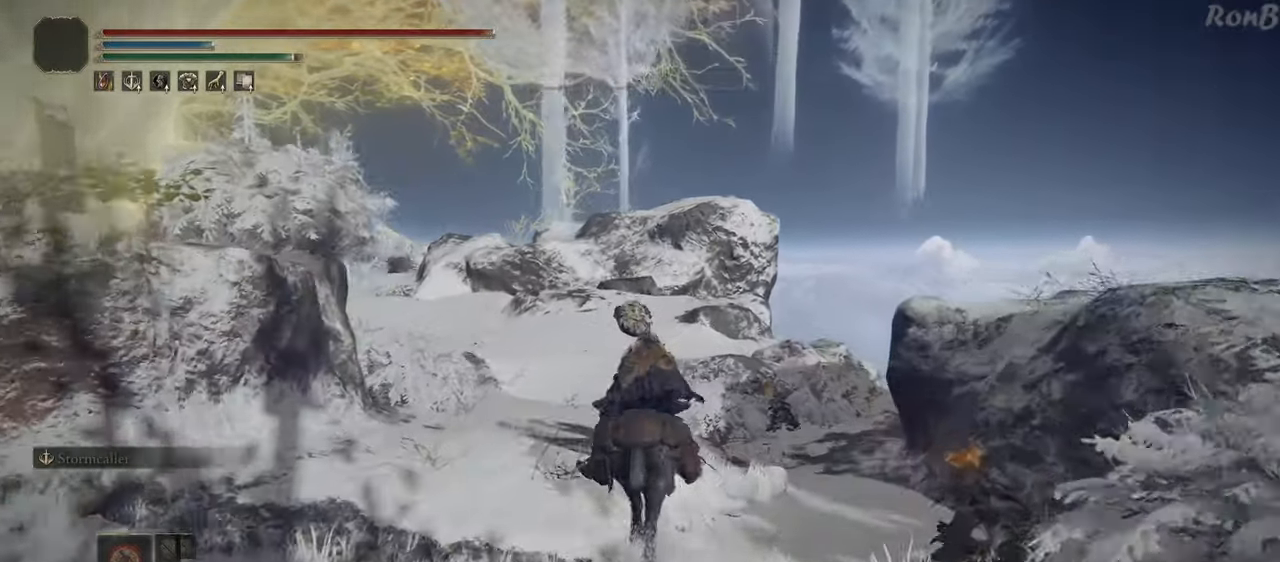
{"buttons": [], "left_stick": "up", "right_stick": "down-left", "events": []}
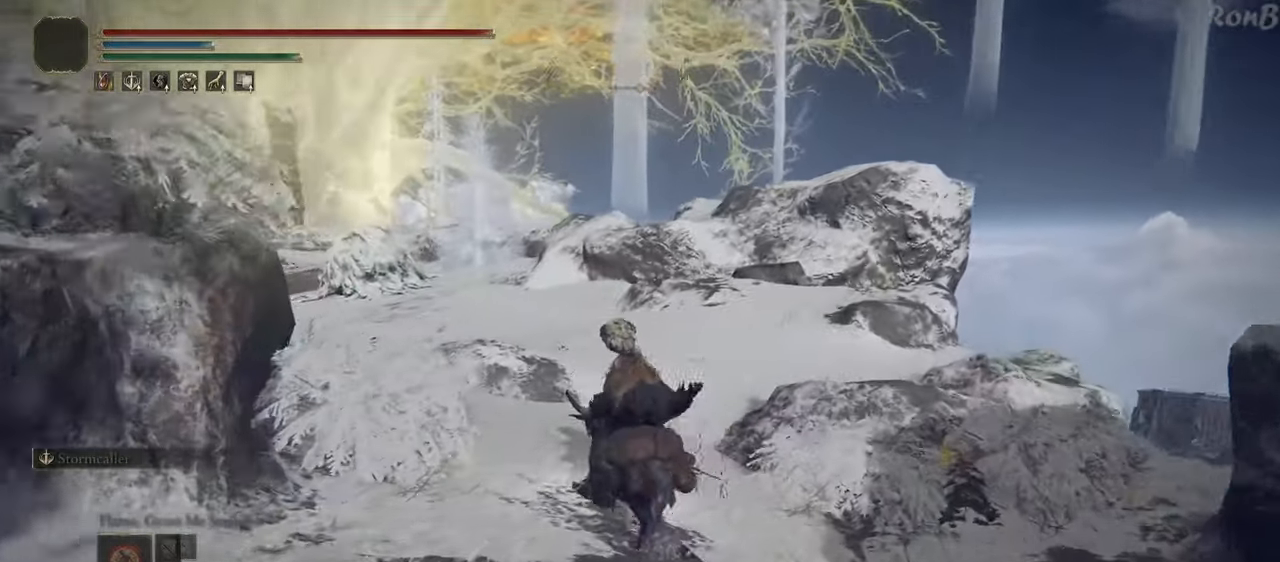
{"buttons": [], "left_stick": "up", "right_stick": "down-left", "events": [[383, "R2", "down"], [467, "R2", "up"]]}
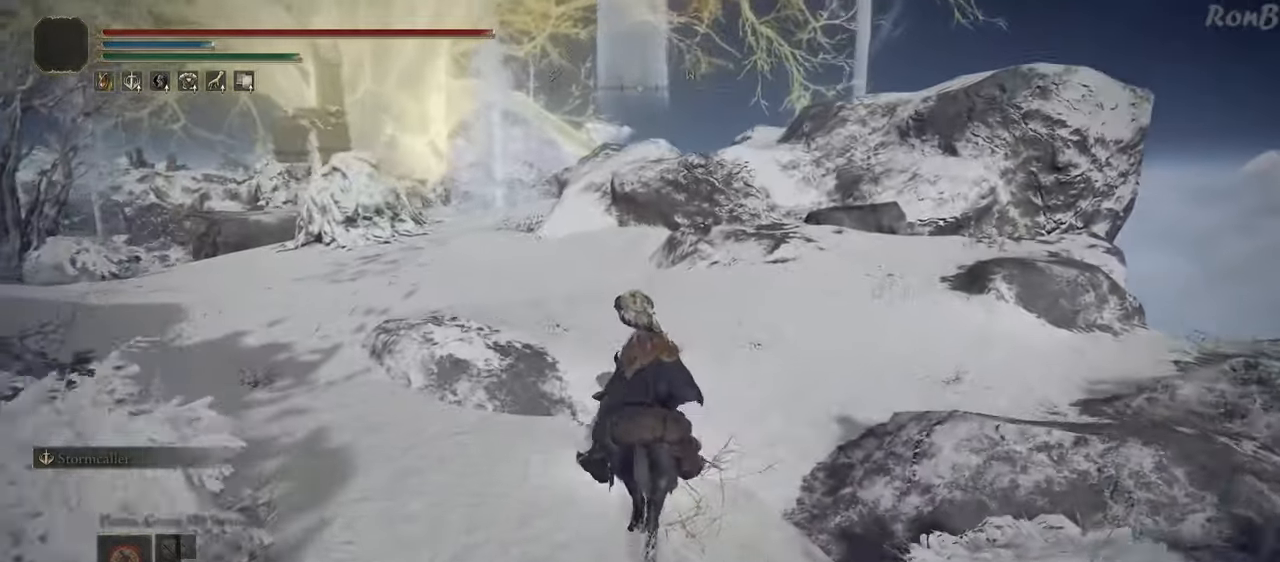
{"buttons": [], "left_stick": "up", "right_stick": "down-left", "events": []}
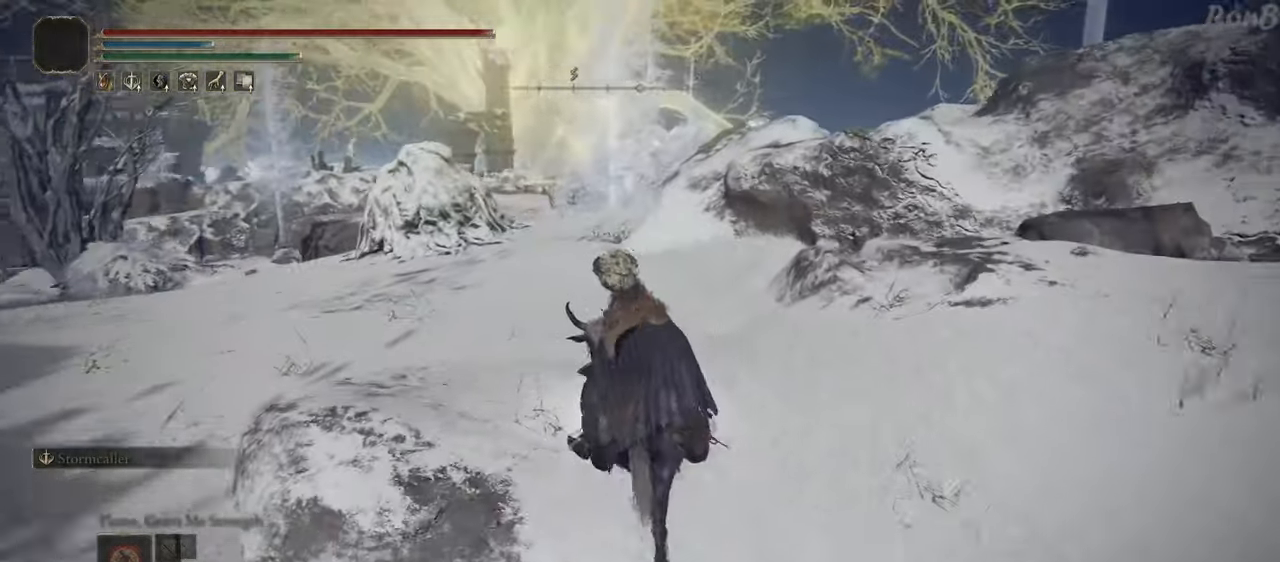
{"buttons": [], "left_stick": "up", "right_stick": "center", "events": [[250, "right_stick", "center"], [300, "R1", "down"], [300, "R2", "down"], [417, "R1", "up"], [433, "R2", "up"]]}
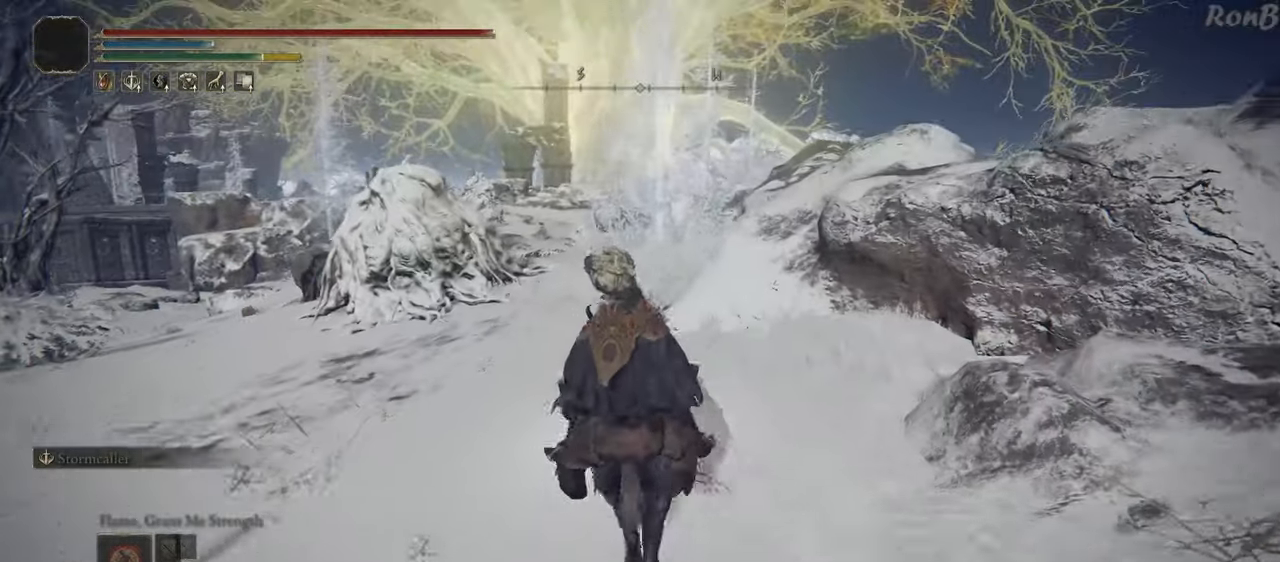
{"buttons": [], "left_stick": "up", "right_stick": "center", "events": []}
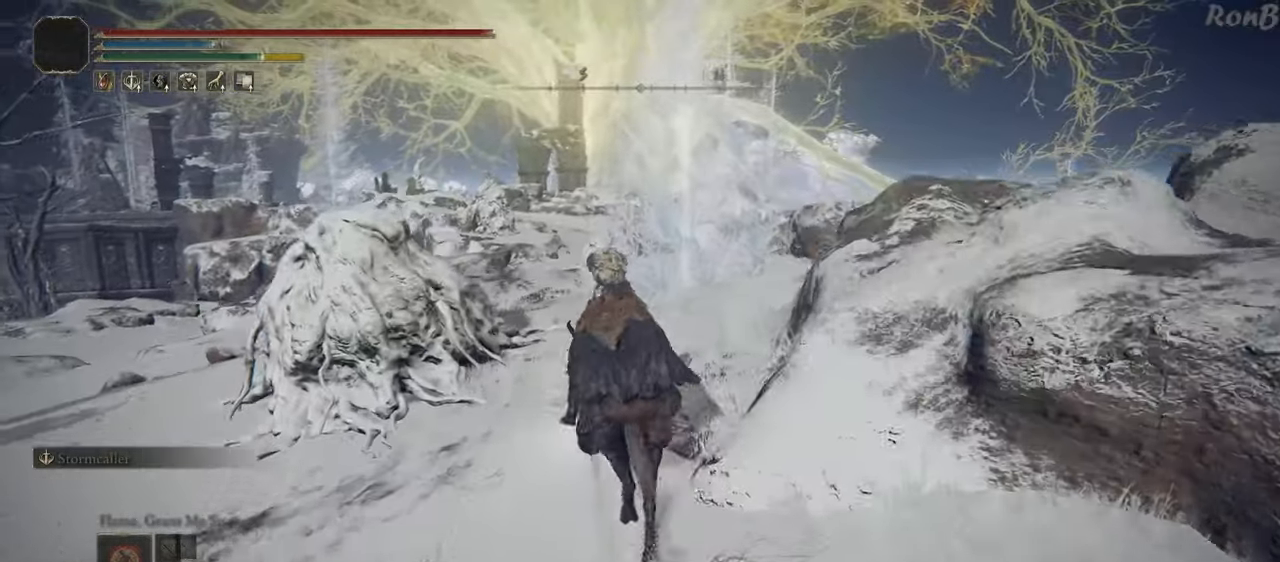
{"buttons": [], "left_stick": "up", "right_stick": "down", "events": [[450, "right_stick", "down"]]}
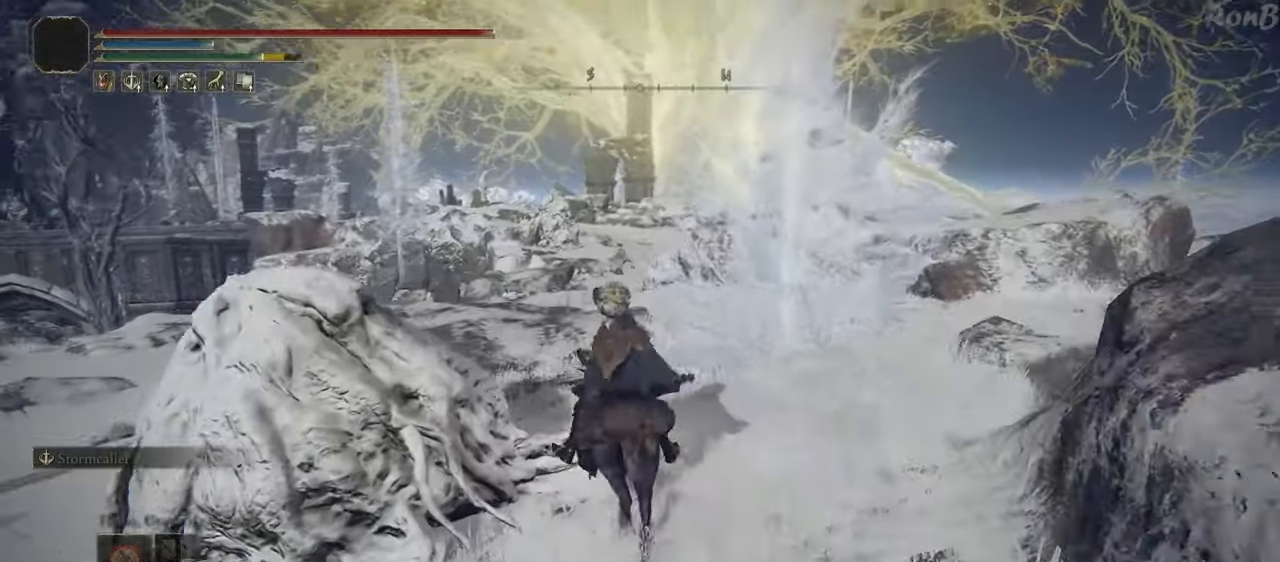
{"buttons": [], "left_stick": "up", "right_stick": "down-right", "events": [[133, "right_stick", "down-right"]]}
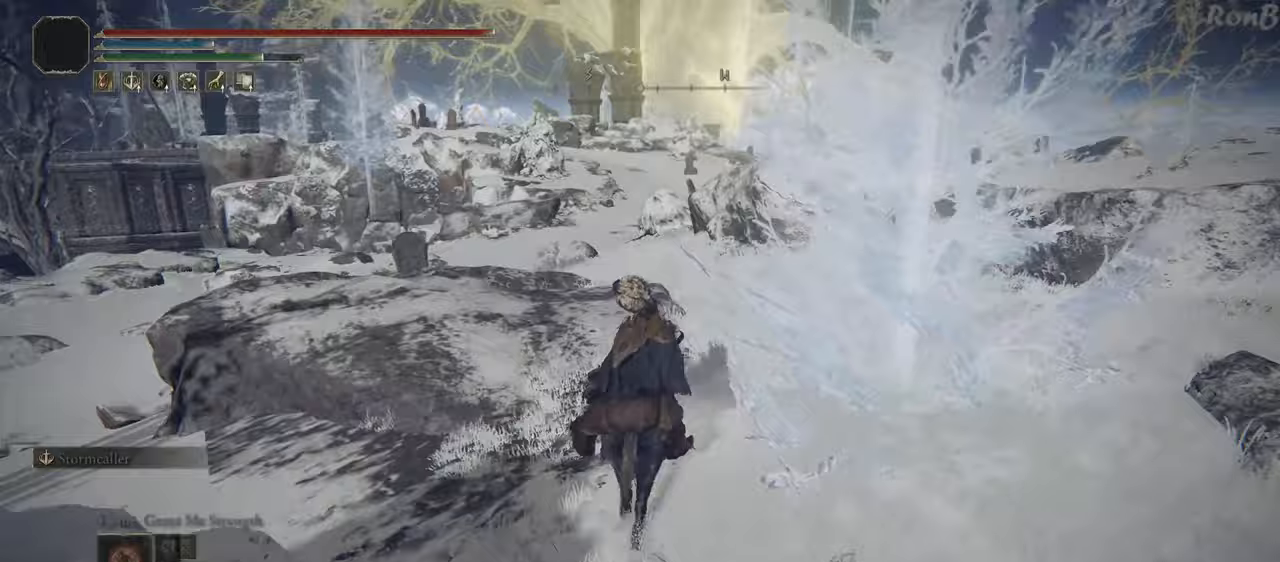
{"buttons": [], "left_stick": "up", "right_stick": "center", "events": [[367, "right_stick", "down"], [483, "right_stick", "center"]]}
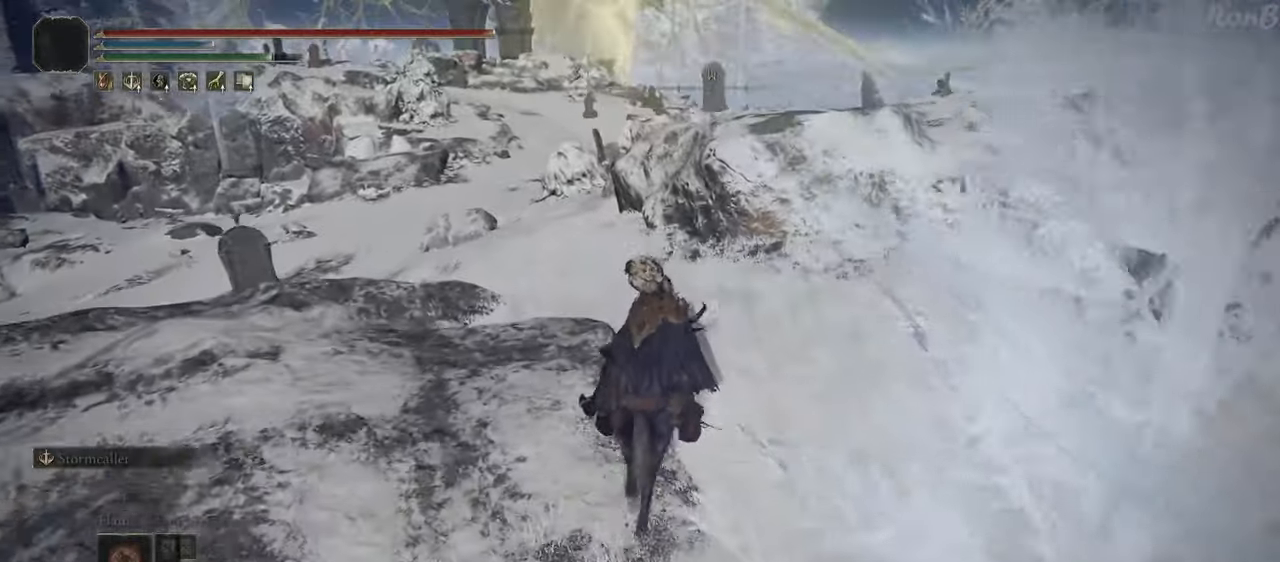
{"buttons": [], "left_stick": "up", "right_stick": "center"}
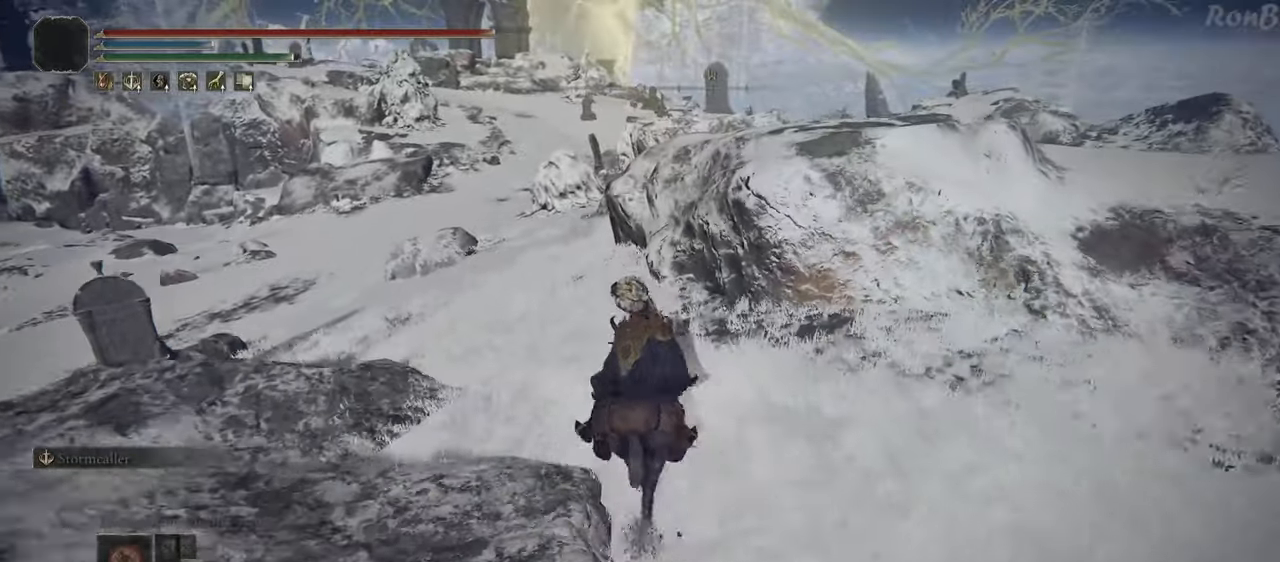
{"buttons": [], "left_stick": "up", "right_stick": "center", "events": []}
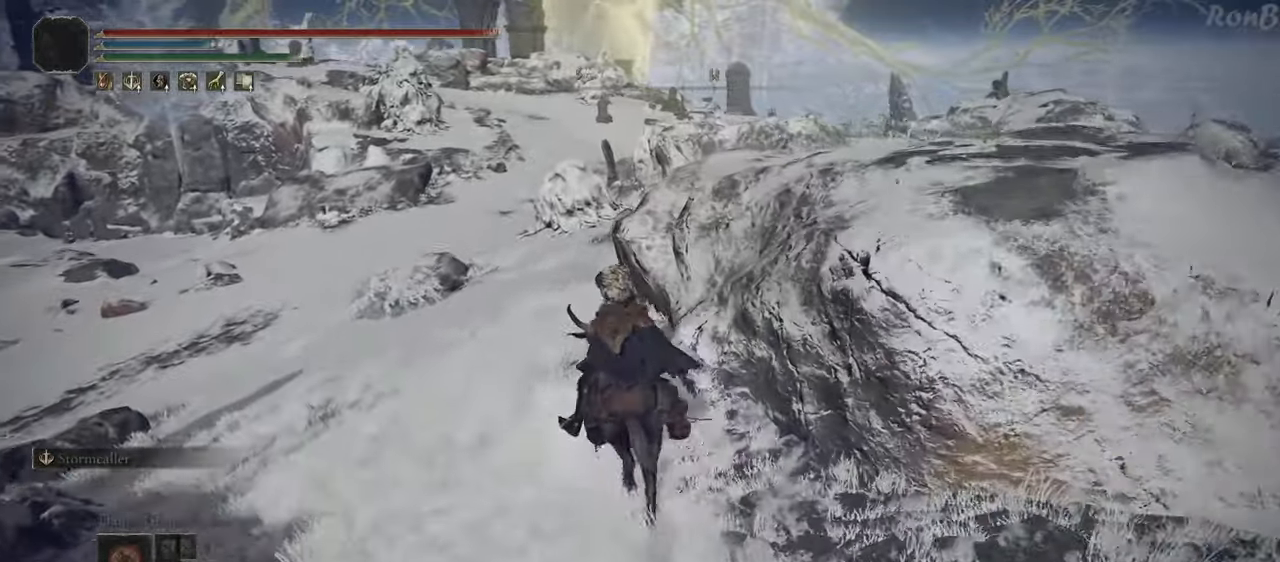
{"buttons": [], "left_stick": "up", "right_stick": "down-right", "events": [[17, "right_stick", "down-right"]]}
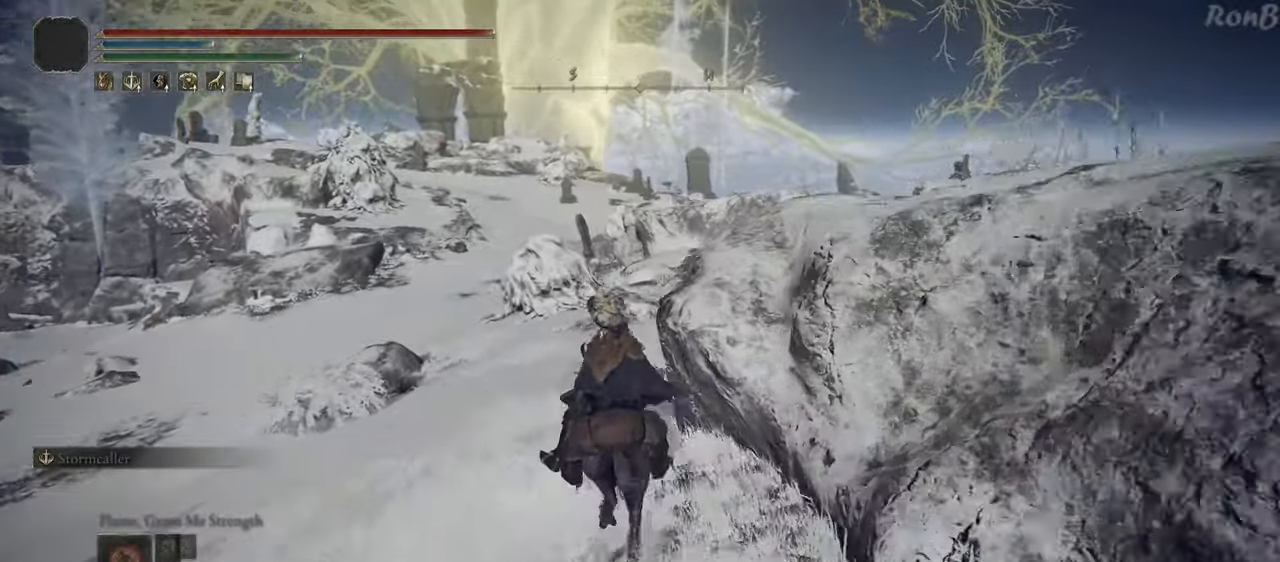
{"buttons": [], "left_stick": "up", "right_stick": "center", "events": [[150, "L2", "down"], [167, "L2", "up"], [400, "right_stick", "center"]]}
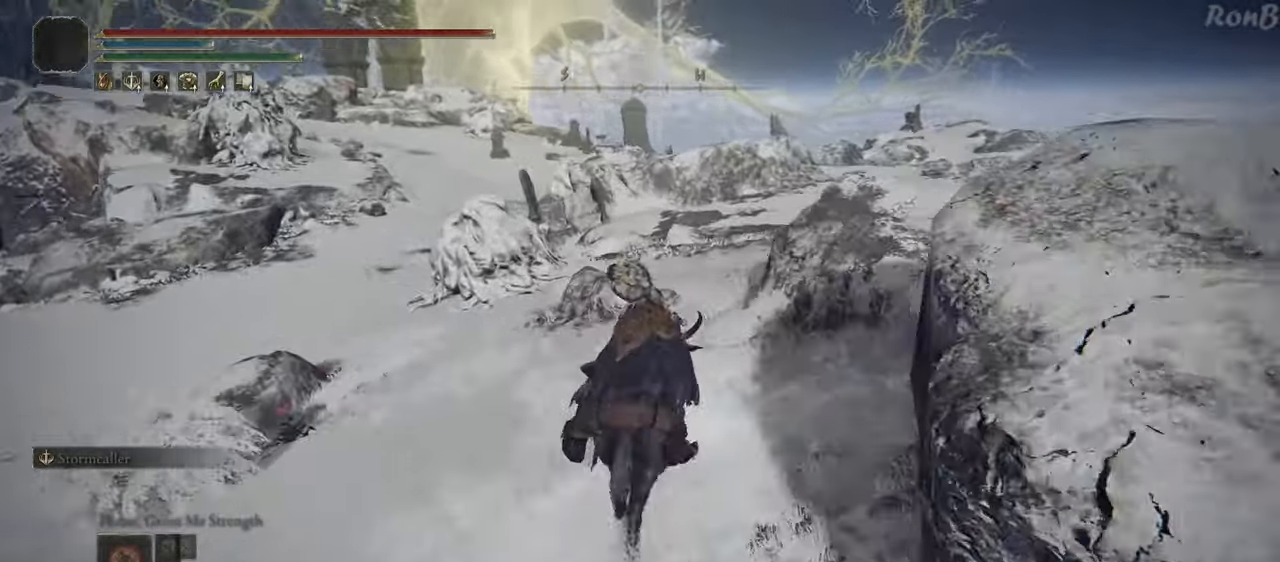
{"buttons": [], "left_stick": "up", "right_stick": "center", "events": []}
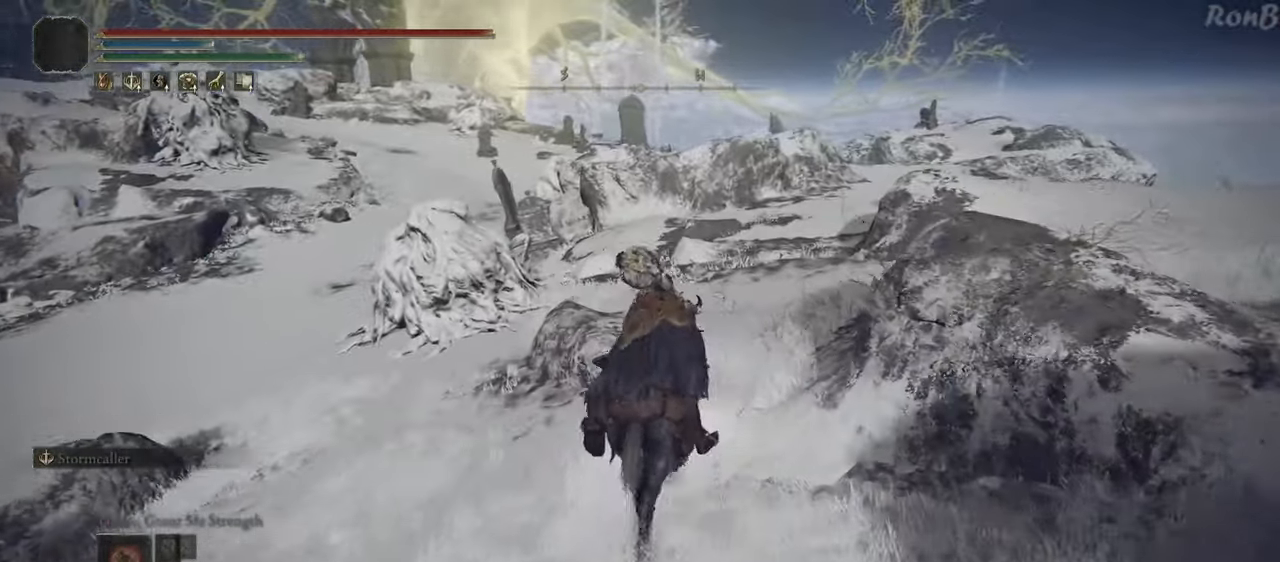
{"buttons": [], "left_stick": "up", "right_stick": "down-right", "events": [[133, "right_stick", "right"], [350, "right_stick", "down-right"]]}
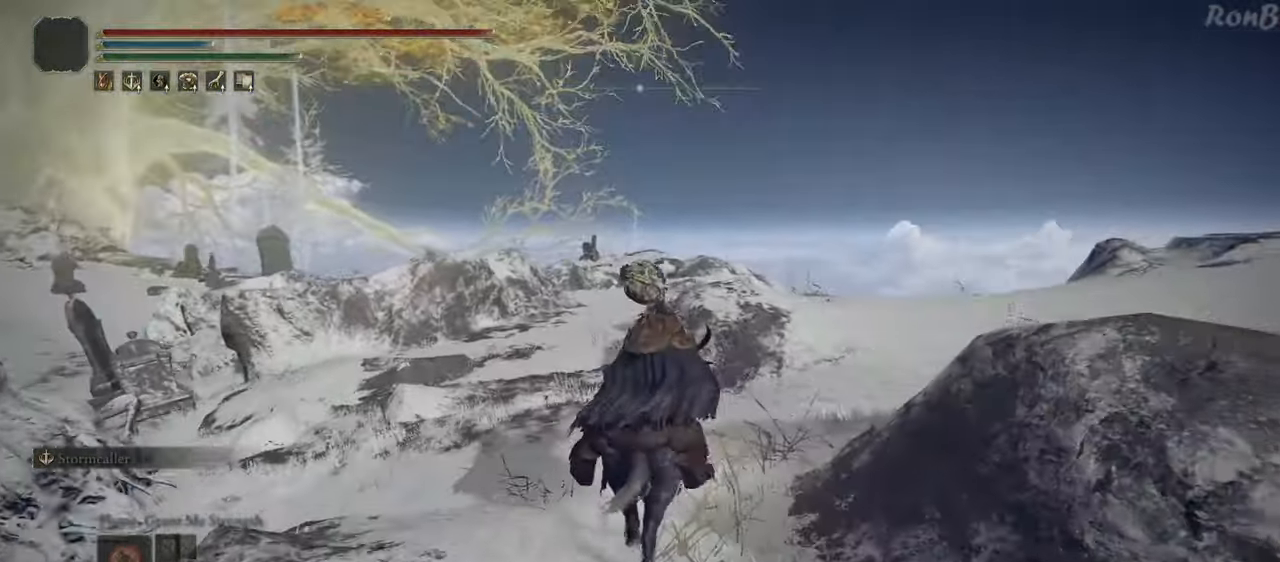
{"buttons": [], "left_stick": "up", "right_stick": "down", "events": [[33, "right_stick", "down"]]}
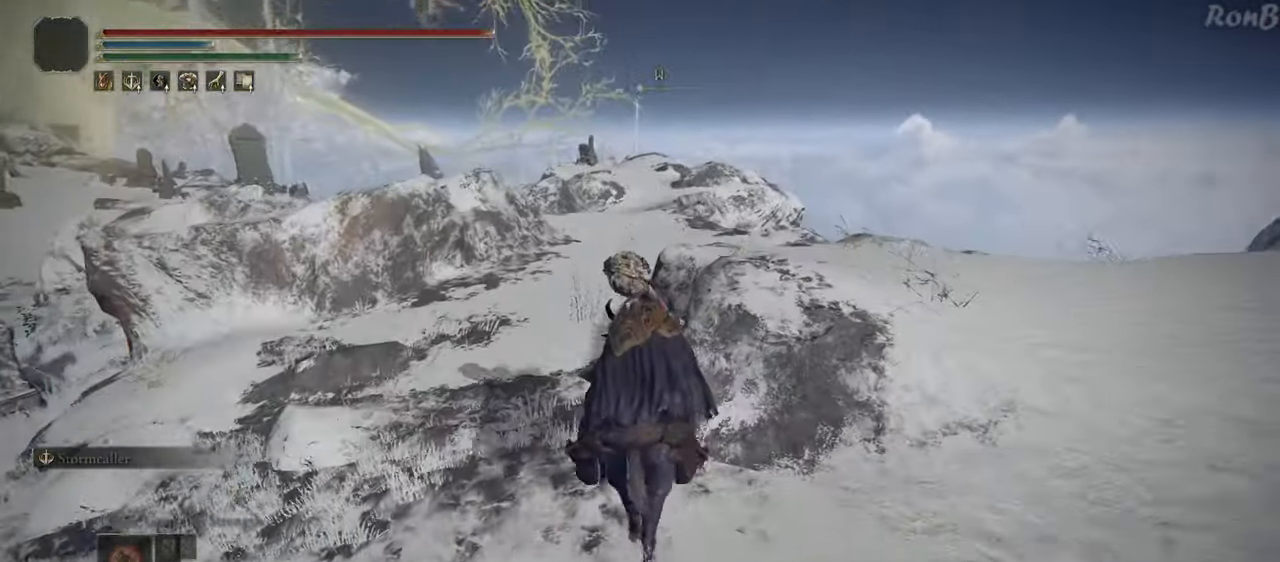
{"buttons": [], "left_stick": "up", "right_stick": "down", "events": []}
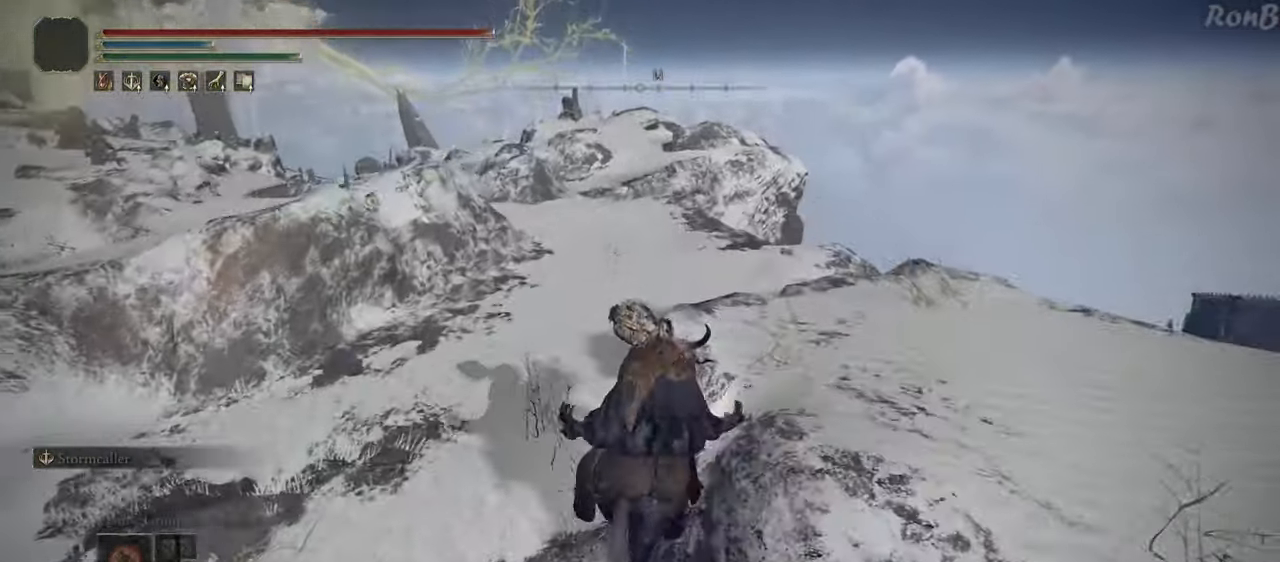
{"buttons": [], "left_stick": "up", "right_stick": "down"}
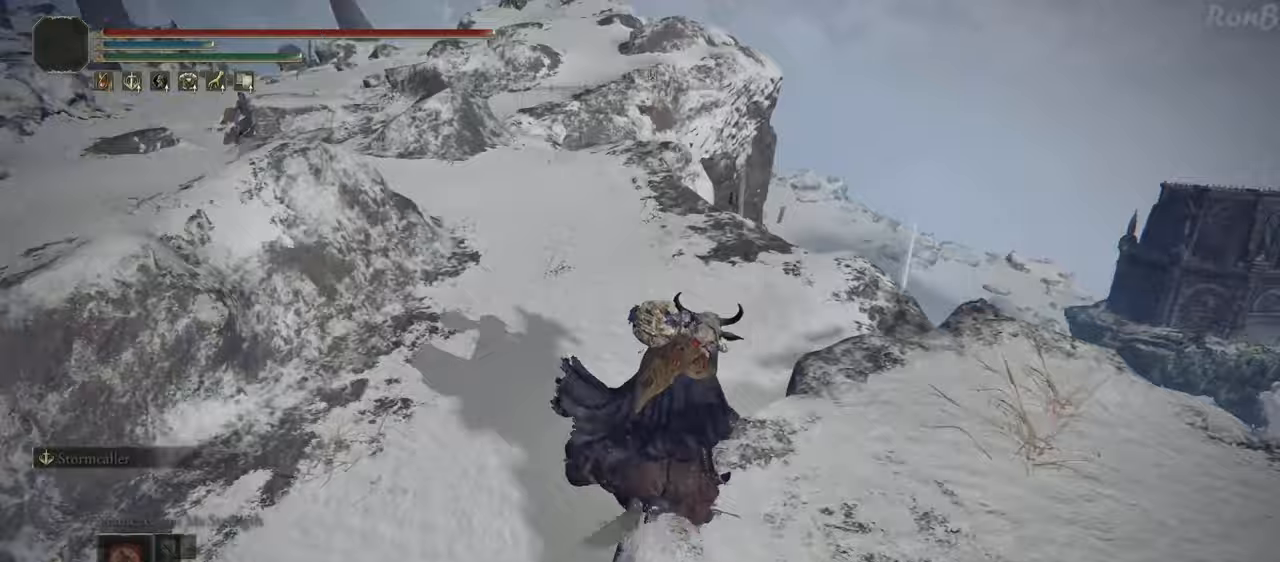
{"buttons": [], "left_stick": "up", "right_stick": "down-left", "events": [[167, "right_stick", "down-left"]]}
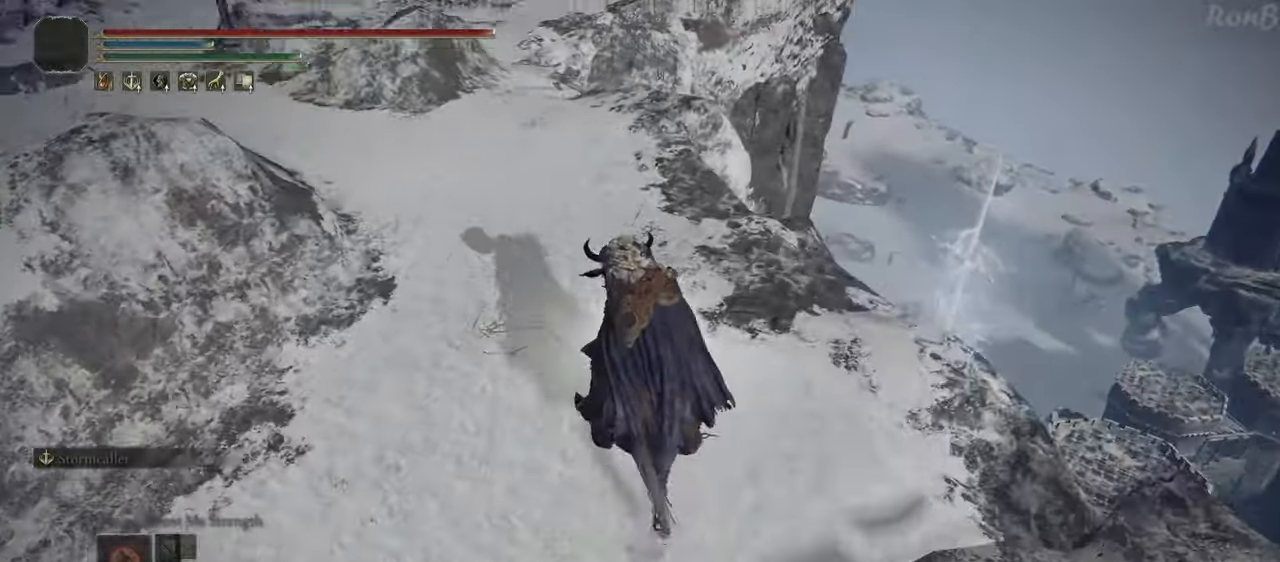
{"buttons": [], "left_stick": "up", "right_stick": "down-left", "events": []}
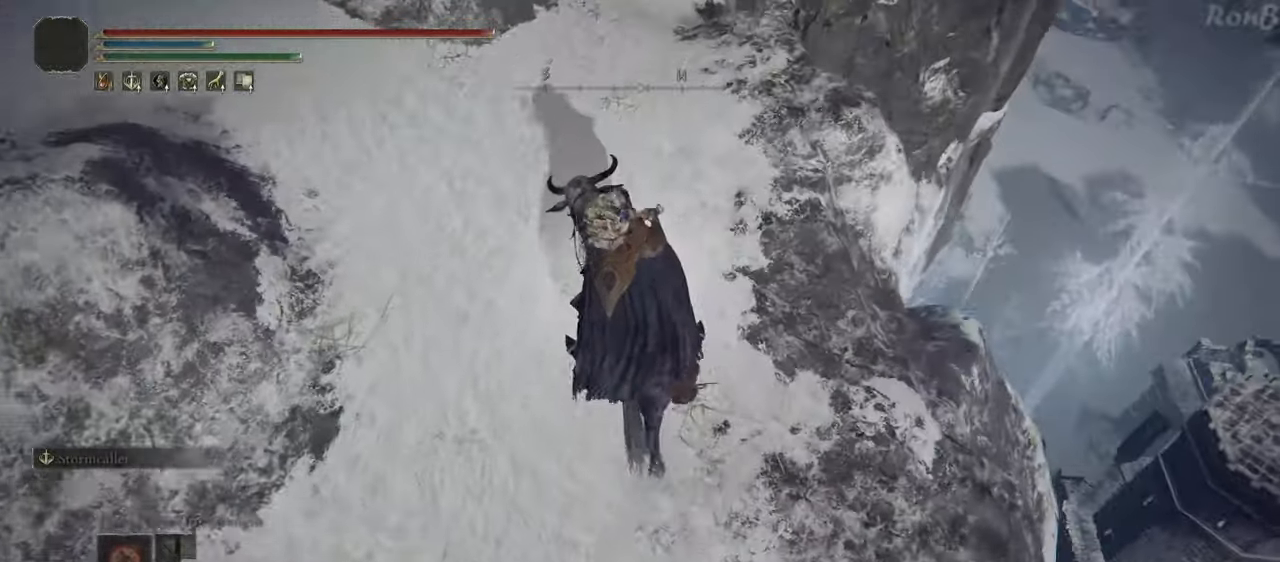
{"buttons": [], "left_stick": "up", "right_stick": "center", "events": [[50, "right_stick", "center"], [183, "right_stick", "up"], [367, "right_stick", "center"]]}
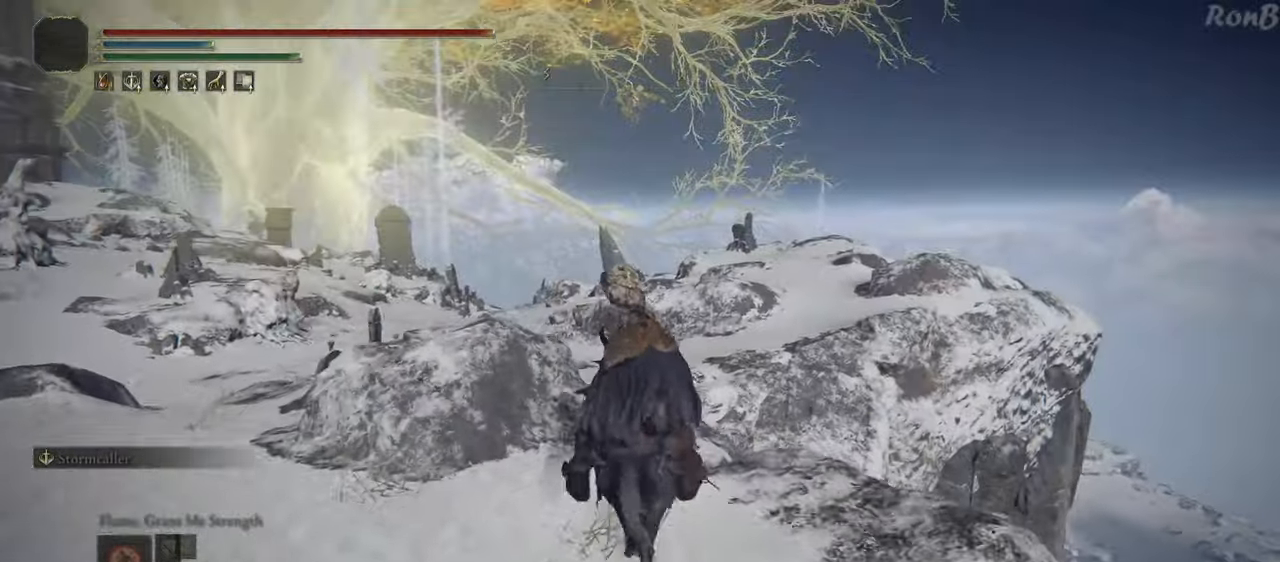
{"buttons": [], "left_stick": "up", "right_stick": "down-left", "events": [[217, "right_stick", "down-left"]]}
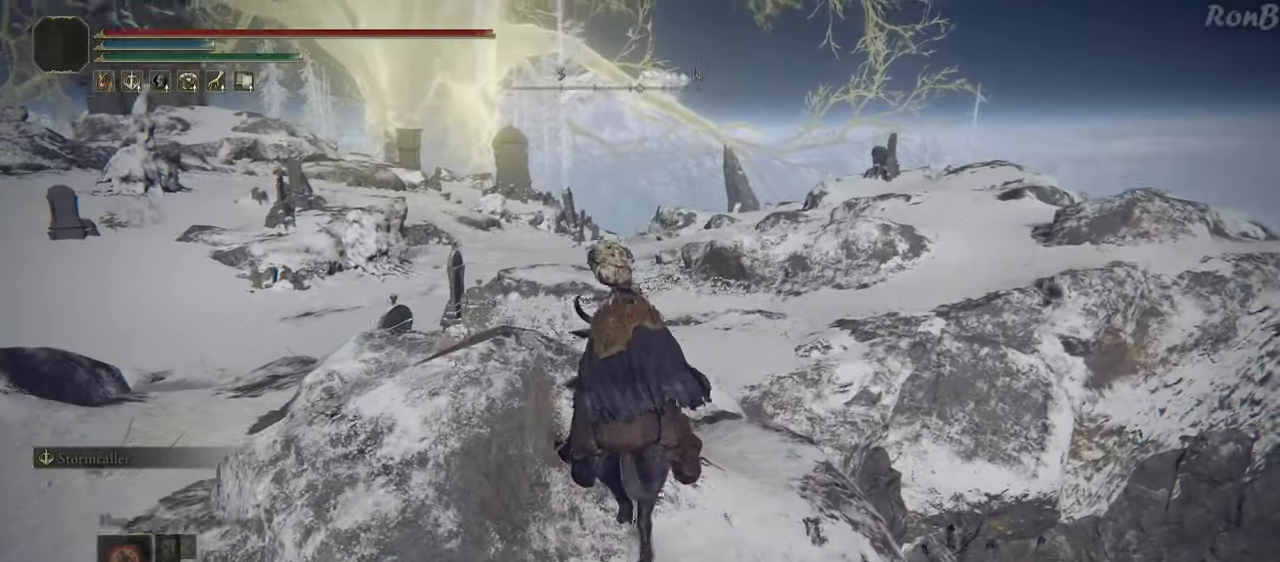
{"buttons": [], "left_stick": "up", "right_stick": "down", "events": [[17, "L2", "down"], [250, "L2", "up"], [350, "right_stick", "down"]]}
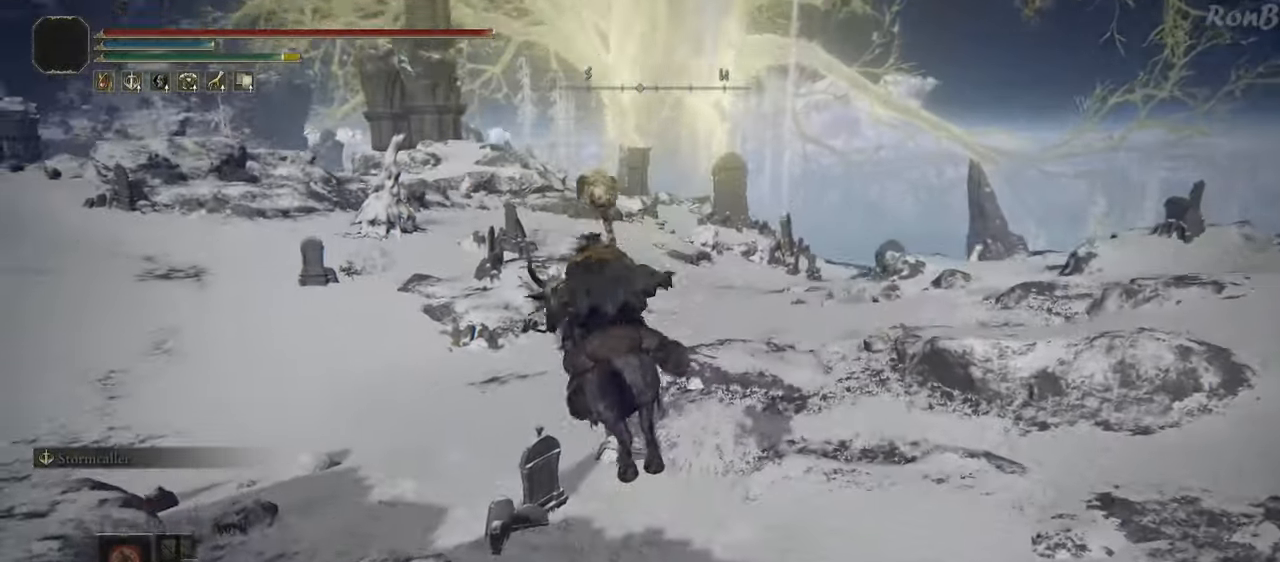
{"buttons": [], "left_stick": "up", "right_stick": "center", "events": [[200, "right_stick", "center"], [250, "L2", "down"], [467, "L2", "up"]]}
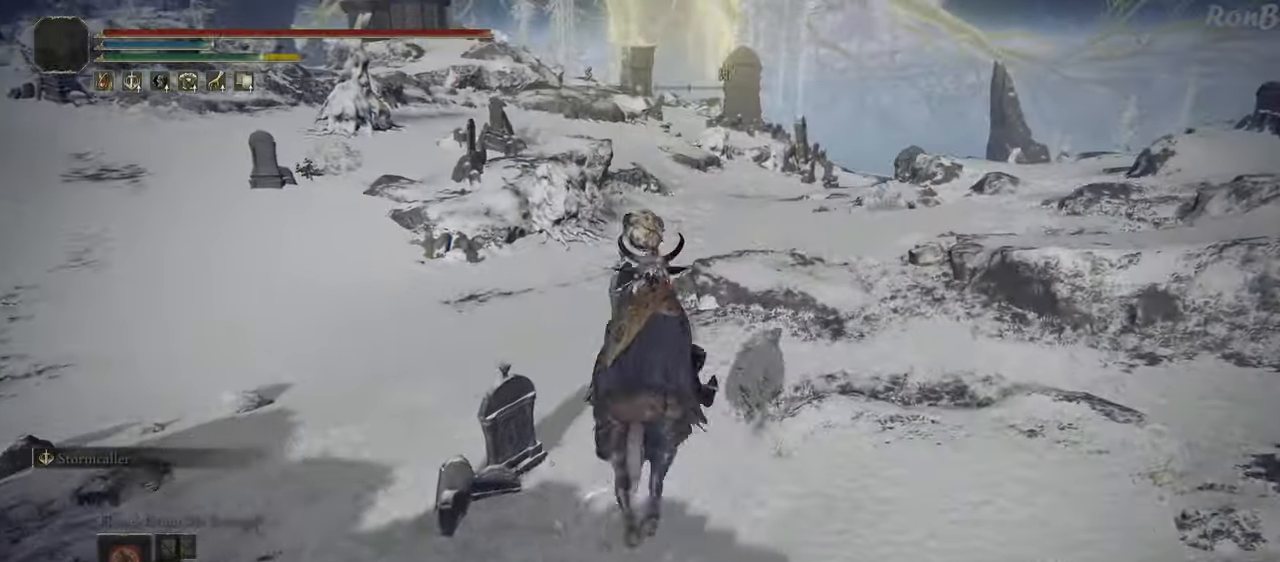
{"buttons": [], "left_stick": "up", "right_stick": "center", "events": [[267, "right_stick", "up"], [400, "right_stick", "center"]]}
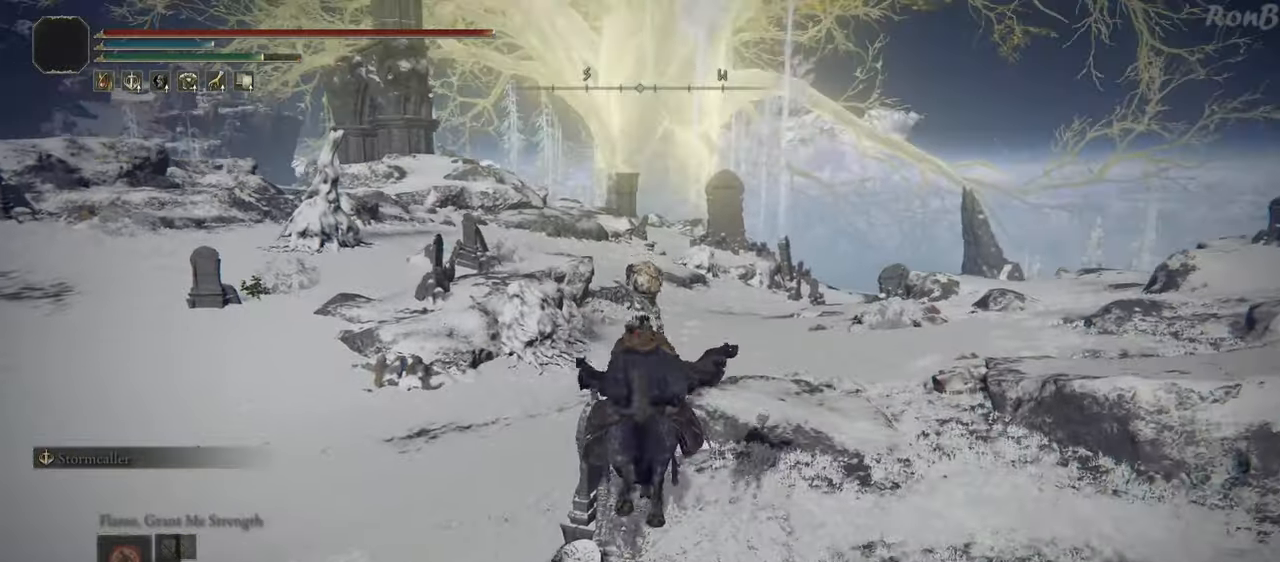
{"buttons": ["R1", "R2"], "left_stick": "up", "right_stick": "right", "events": [[150, "right_stick", "right"], [200, "R2", "down"], [217, "R1", "down"], [317, "R1", "up"], [317, "R2", "up"], [400, "R1", "down"], [400, "R2", "down"]]}
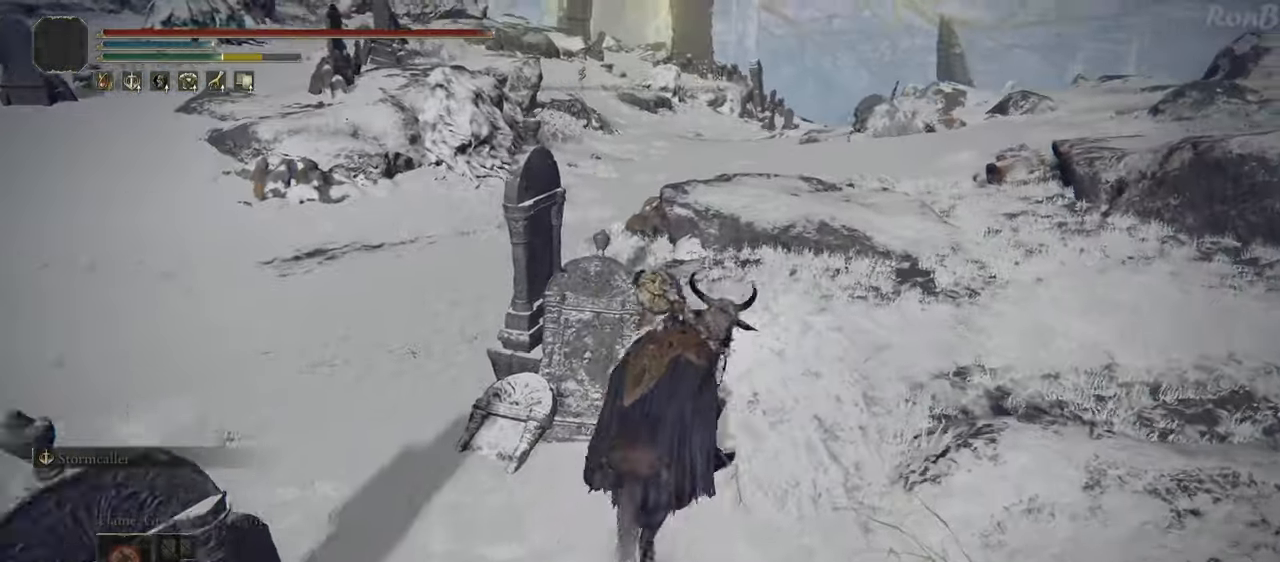
{"buttons": [], "left_stick": "up-right", "right_stick": "right", "events": [[17, "R1", "up"], [50, "R2", "up"], [300, "left_stick", "up-right"]]}